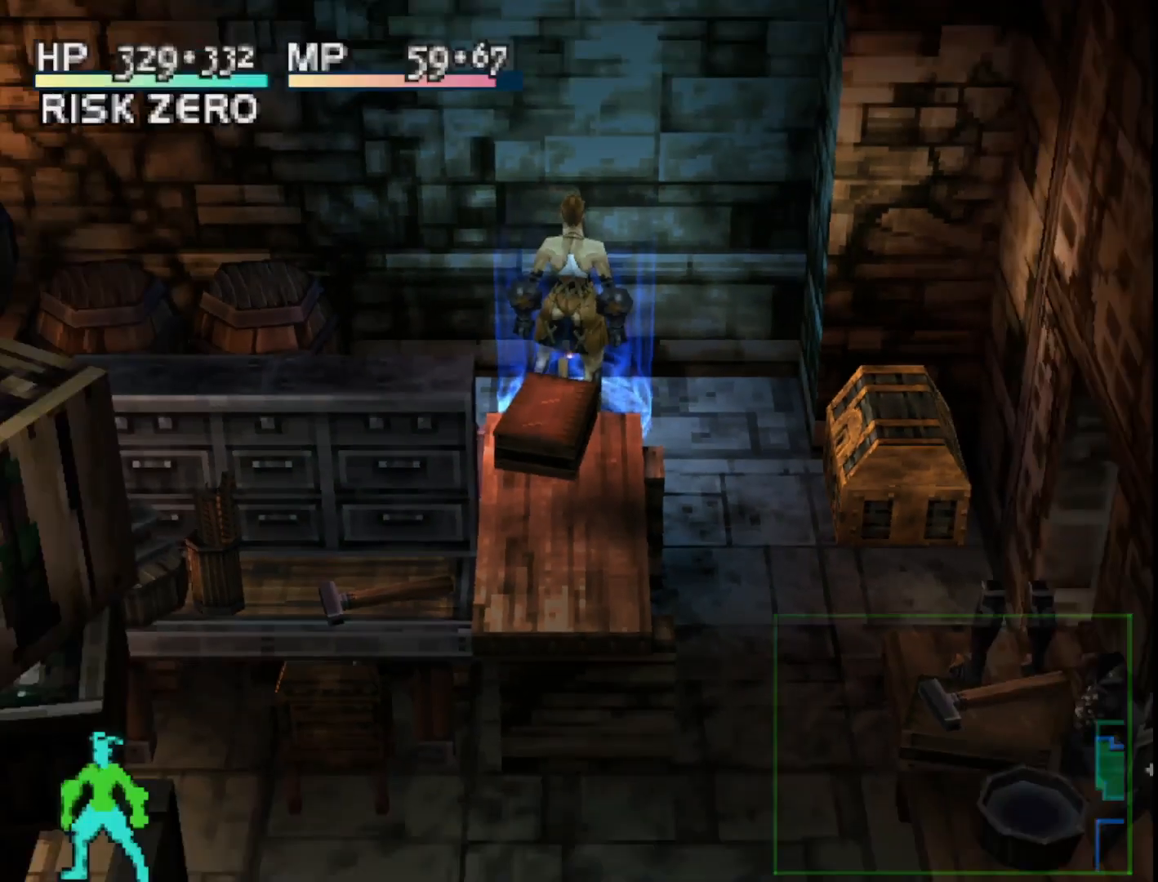
Gameplay with a controller (PlayStation layout); each line is a JSON object with the inputs held at the frame after it. "events" lists button and stick changes between this image and that frame as [ms after this image, input, new state], when the widget could be followed in between. Not read: left_stick.
{"buttons": [], "right_stick": "center", "events": [[267, "TRIANGLE", "down"], [417, "TRIANGLE", "up"]]}
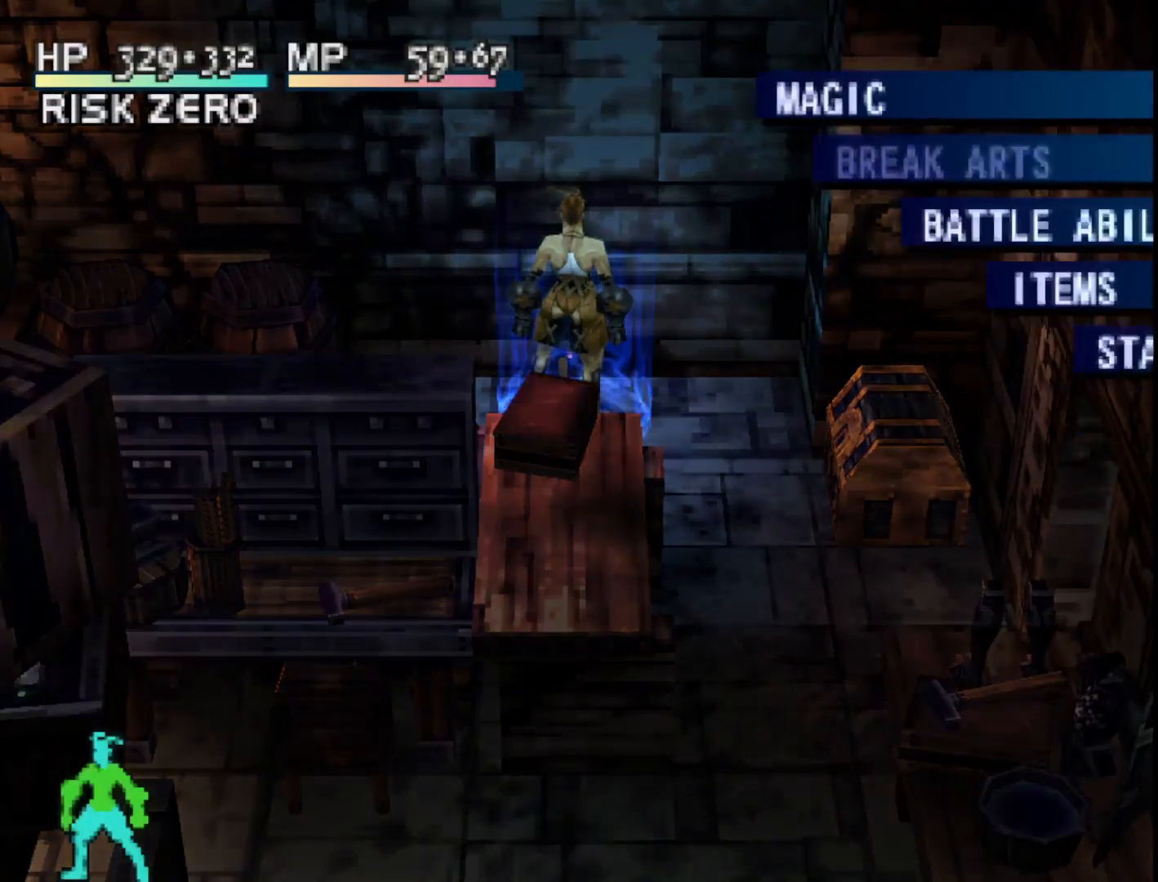
{"buttons": [], "right_stick": "center", "events": []}
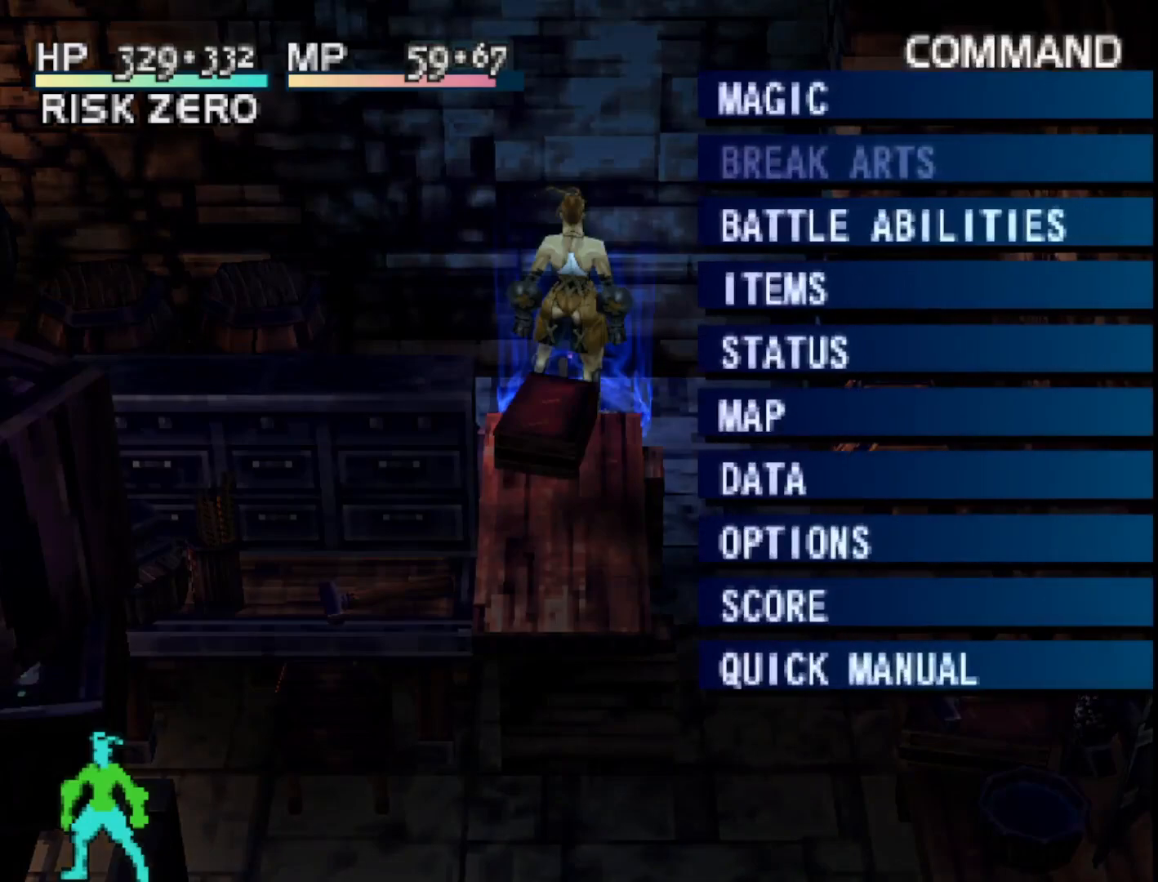
{"buttons": [], "right_stick": "center", "events": [[367, "DPAD_UP", "down"], [450, "DPAD_UP", "up"]]}
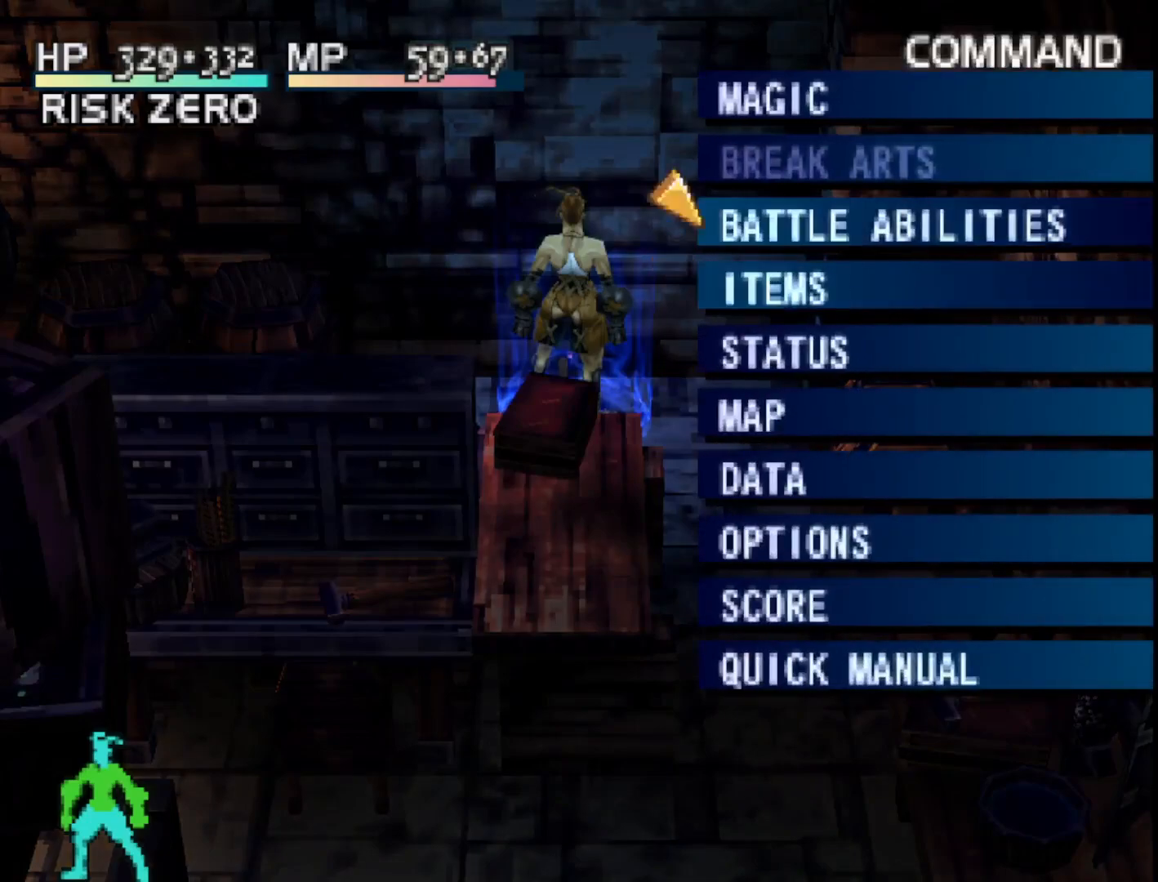
{"buttons": ["CIRCLE"], "right_stick": "center", "events": [[67, "DPAD_UP", "down"], [150, "DPAD_UP", "up"], [250, "DPAD_UP", "down"], [333, "DPAD_UP", "up"], [467, "CIRCLE", "down"]]}
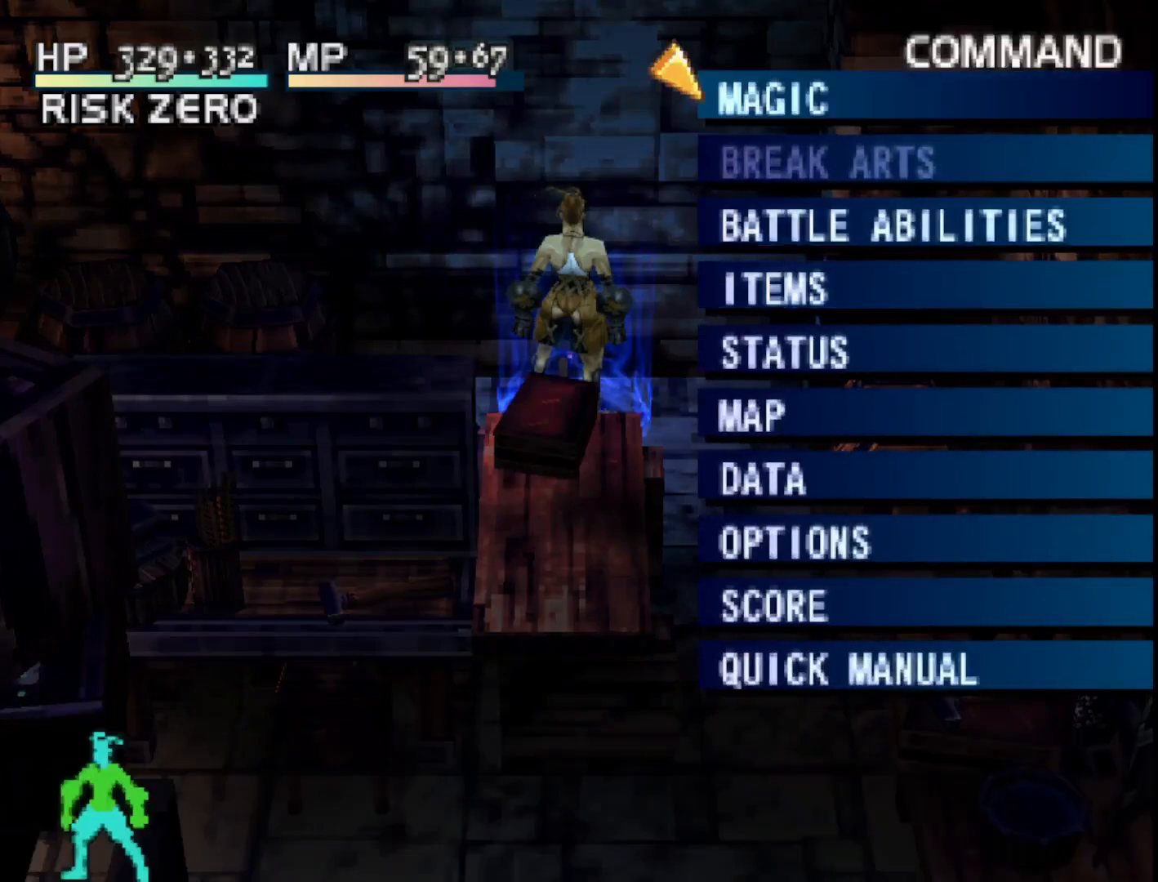
{"buttons": [], "right_stick": "center", "events": [[67, "CIRCLE", "up"]]}
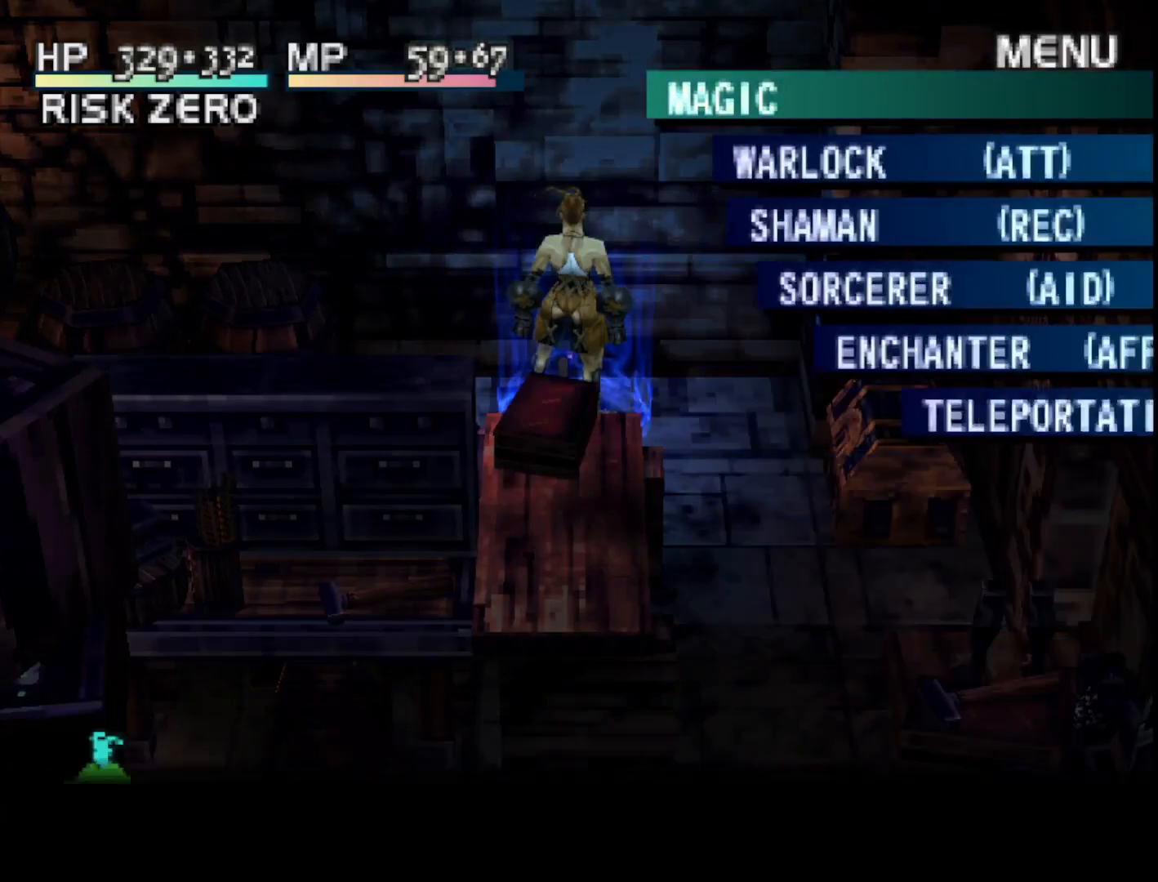
{"buttons": [], "right_stick": "center", "events": []}
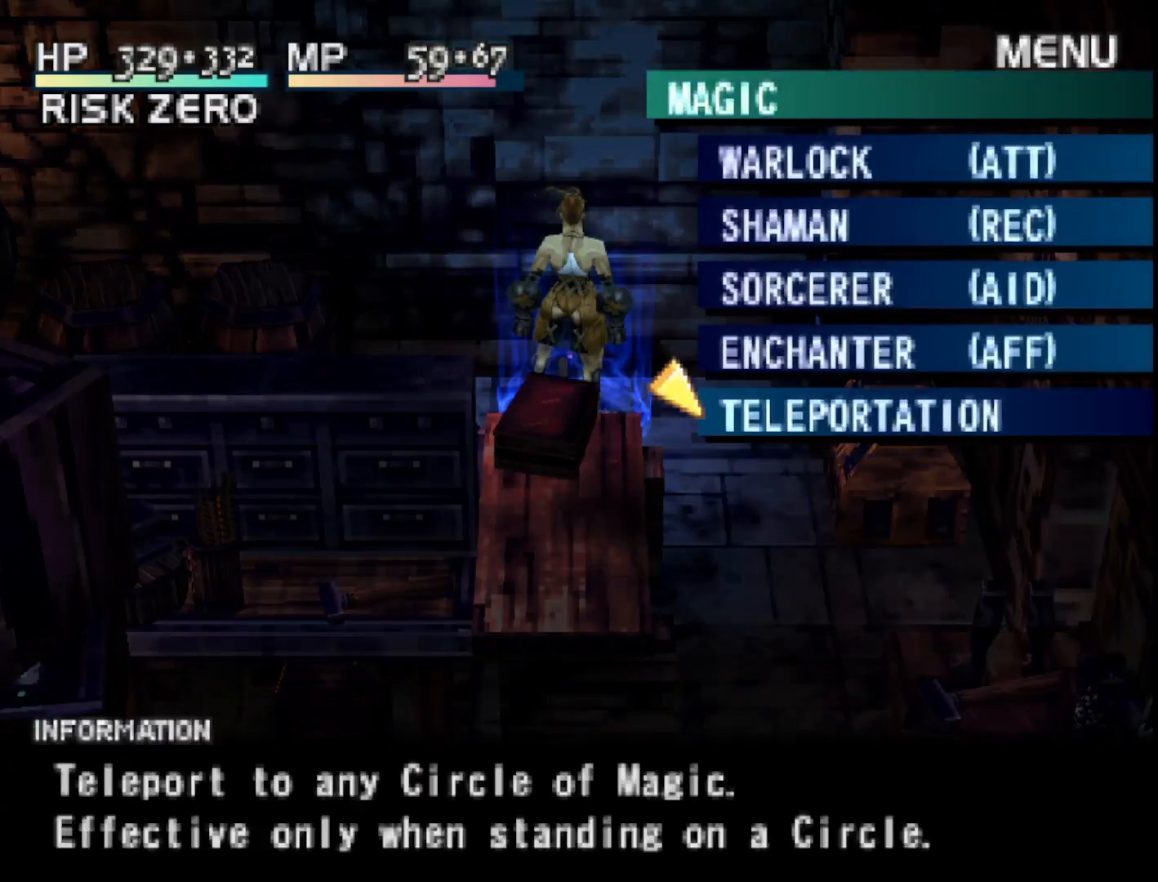
{"buttons": [], "right_stick": "center", "events": [[67, "CIRCLE", "down"], [167, "CIRCLE", "up"]]}
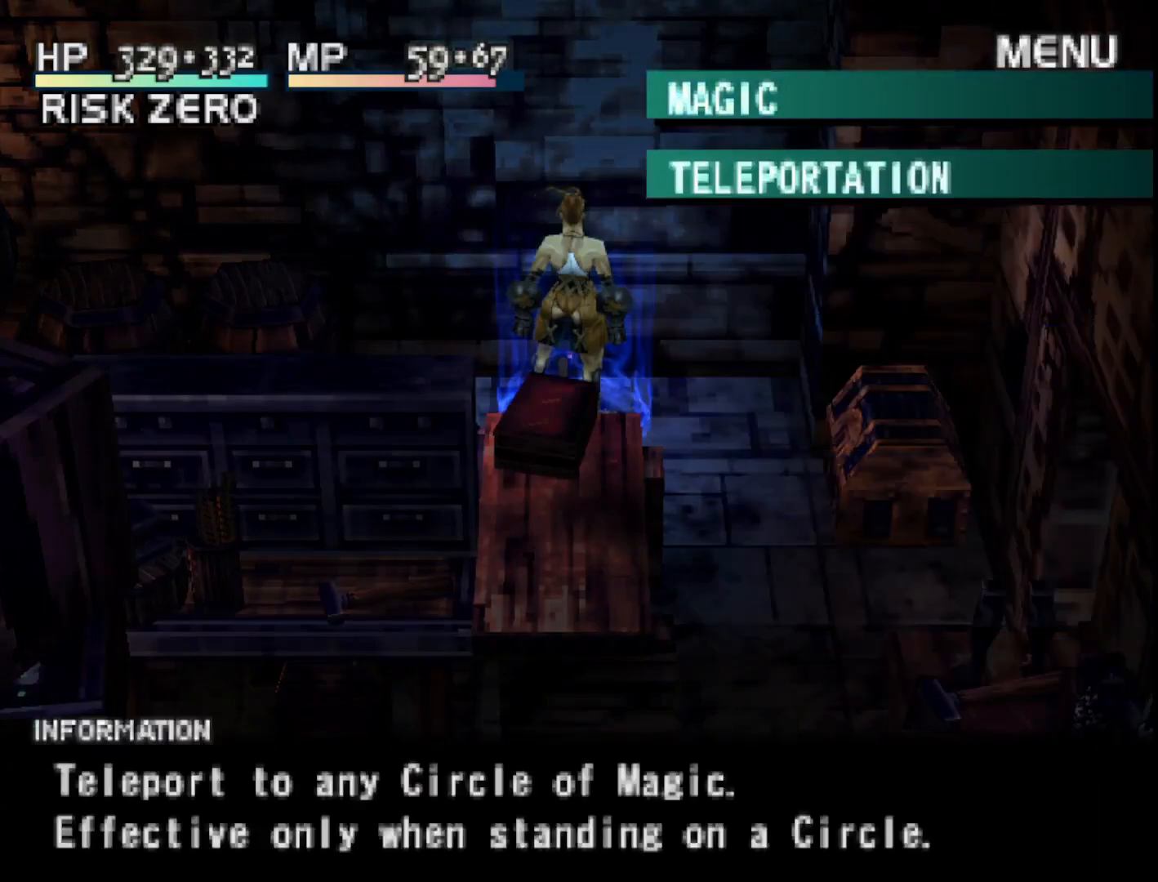
{"buttons": [], "right_stick": "center", "events": []}
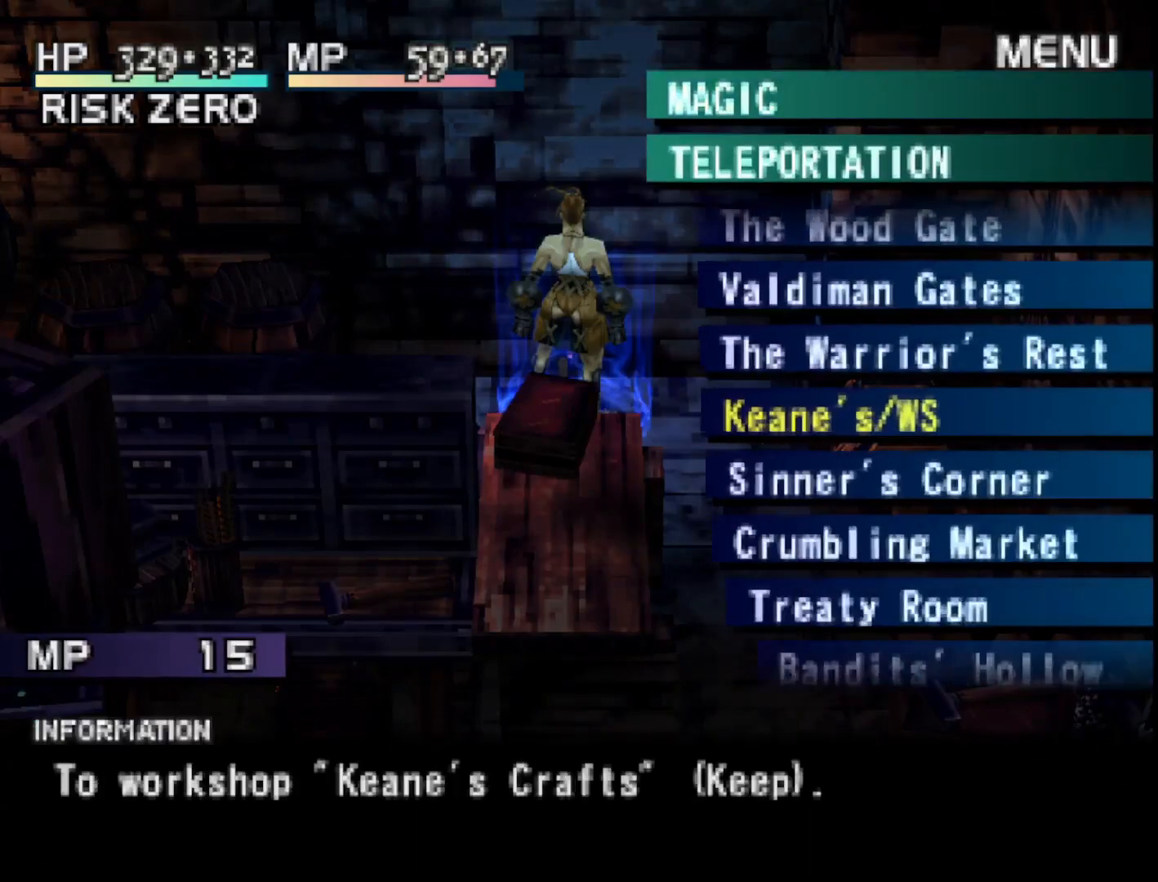
{"buttons": ["DPAD_UP"], "right_stick": "center", "events": [[167, "DPAD_UP", "down"]]}
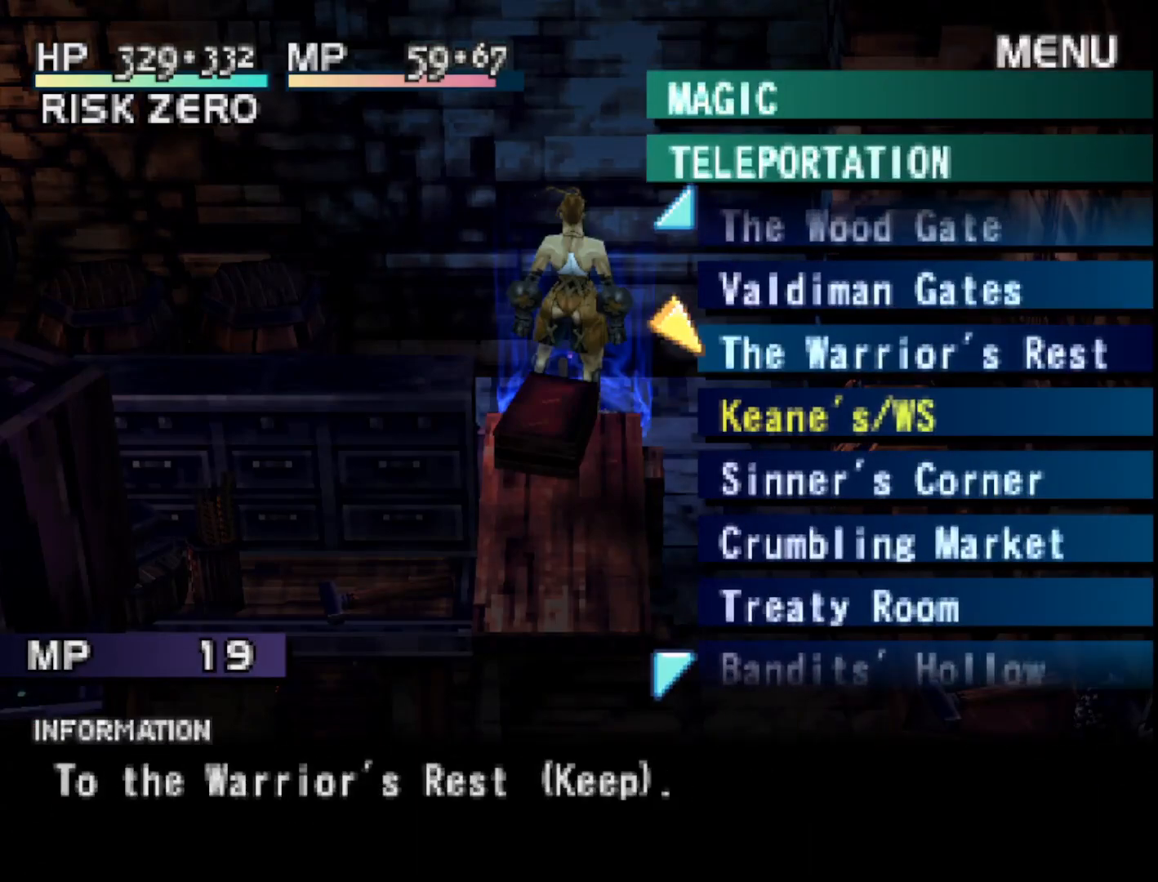
{"buttons": [], "right_stick": "center", "events": [[333, "DPAD_UP", "up"]]}
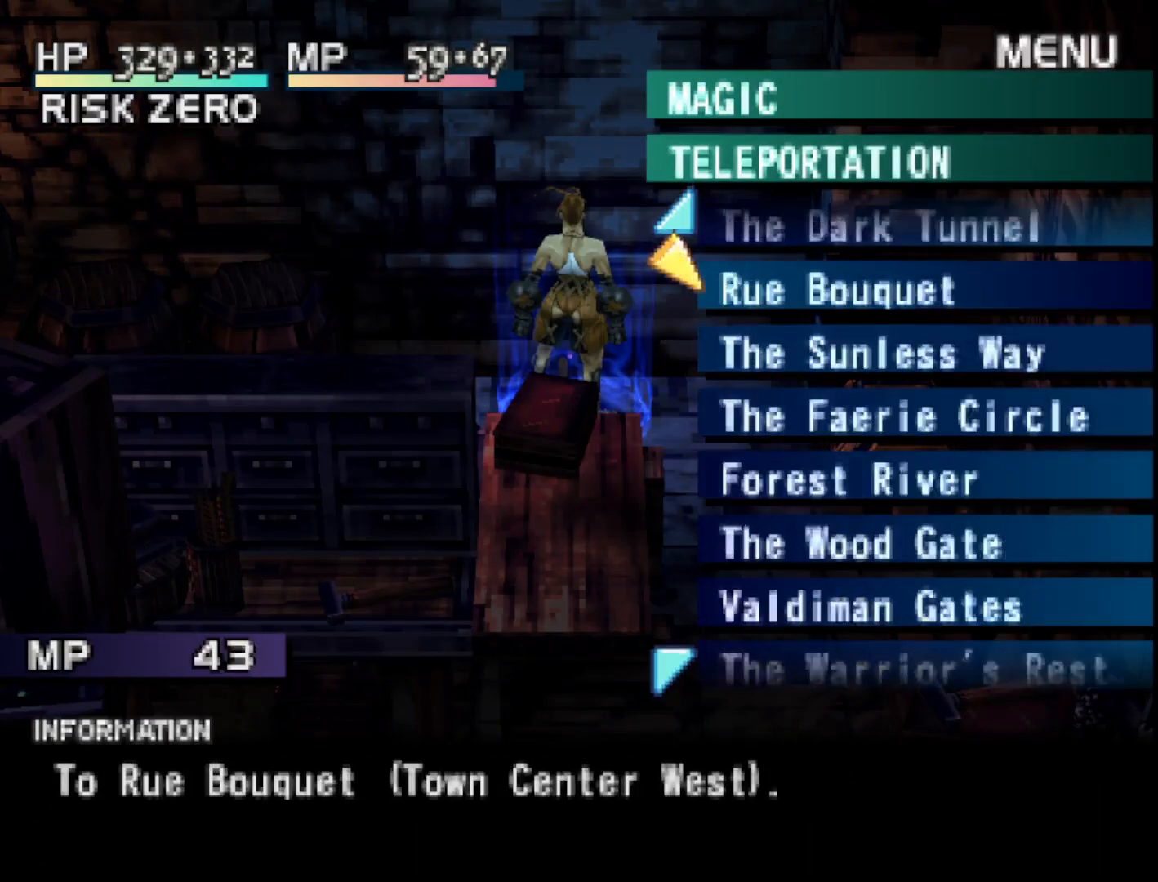
{"buttons": [], "right_stick": "center", "events": [[400, "DPAD_UP", "down"], [500, "DPAD_UP", "up"]]}
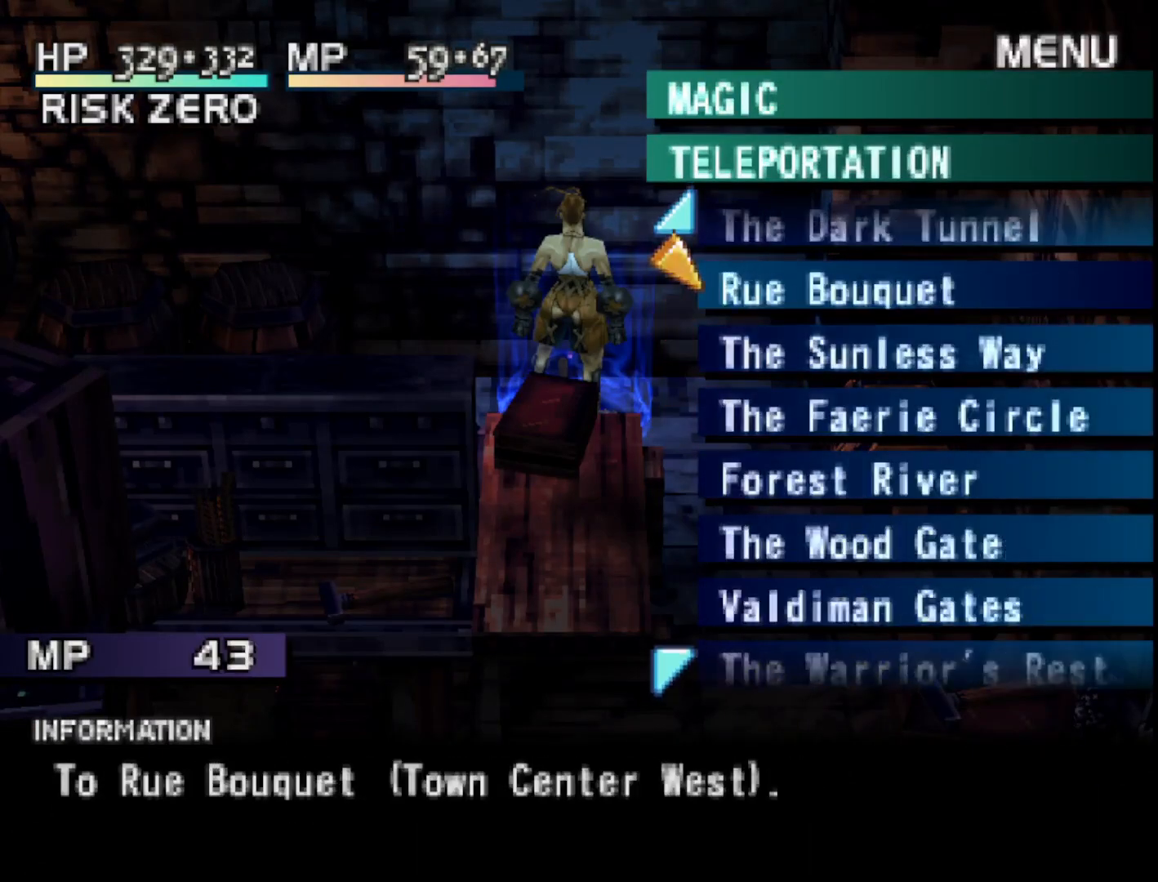
{"buttons": [], "right_stick": "center", "events": [[133, "CIRCLE", "down"], [250, "CIRCLE", "up"]]}
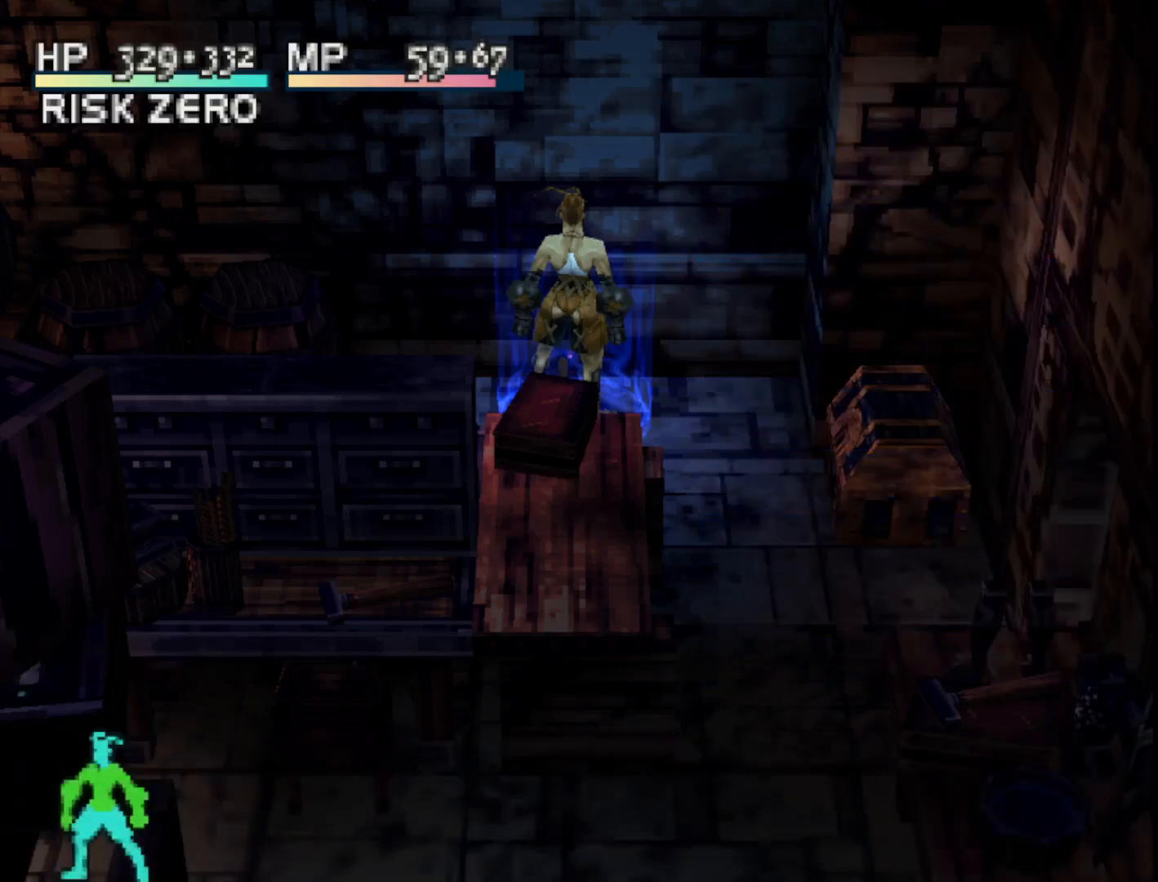
{"buttons": [], "right_stick": "center", "events": []}
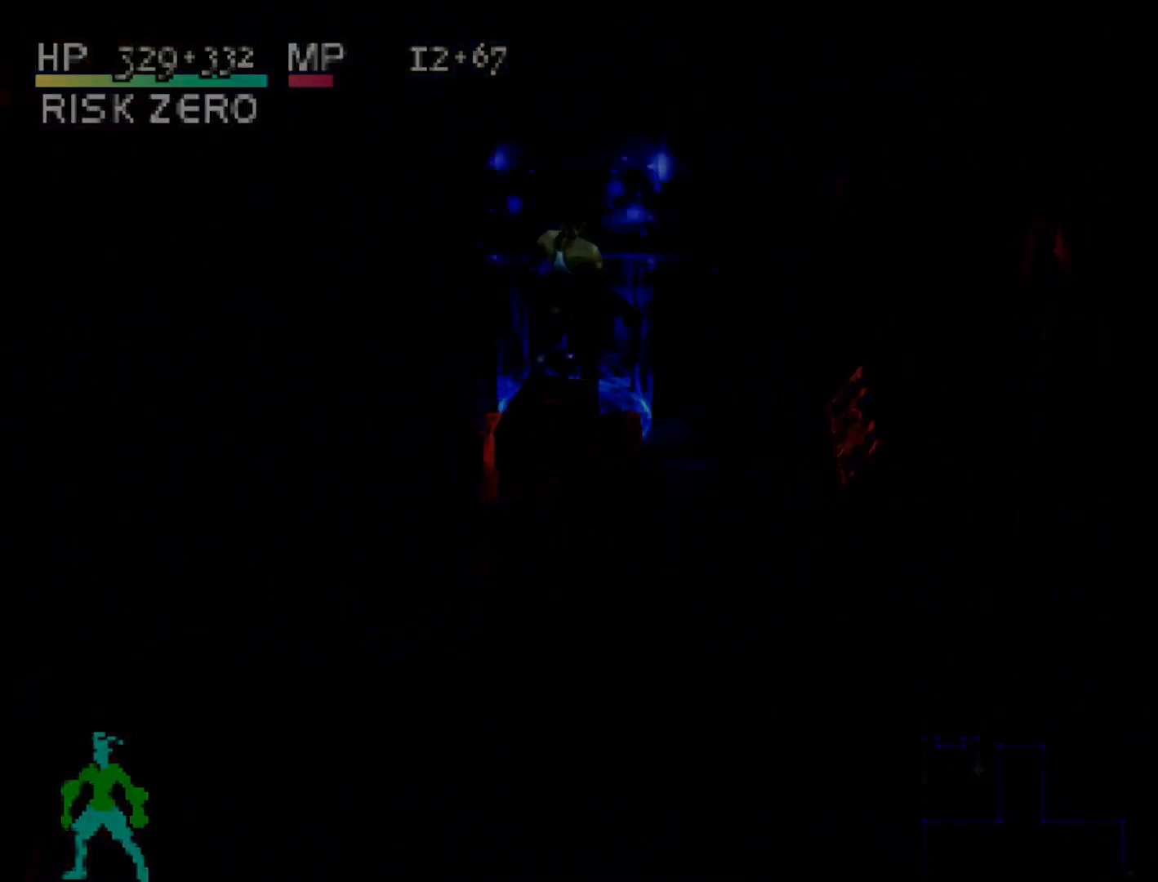
{"buttons": [], "right_stick": "center", "events": []}
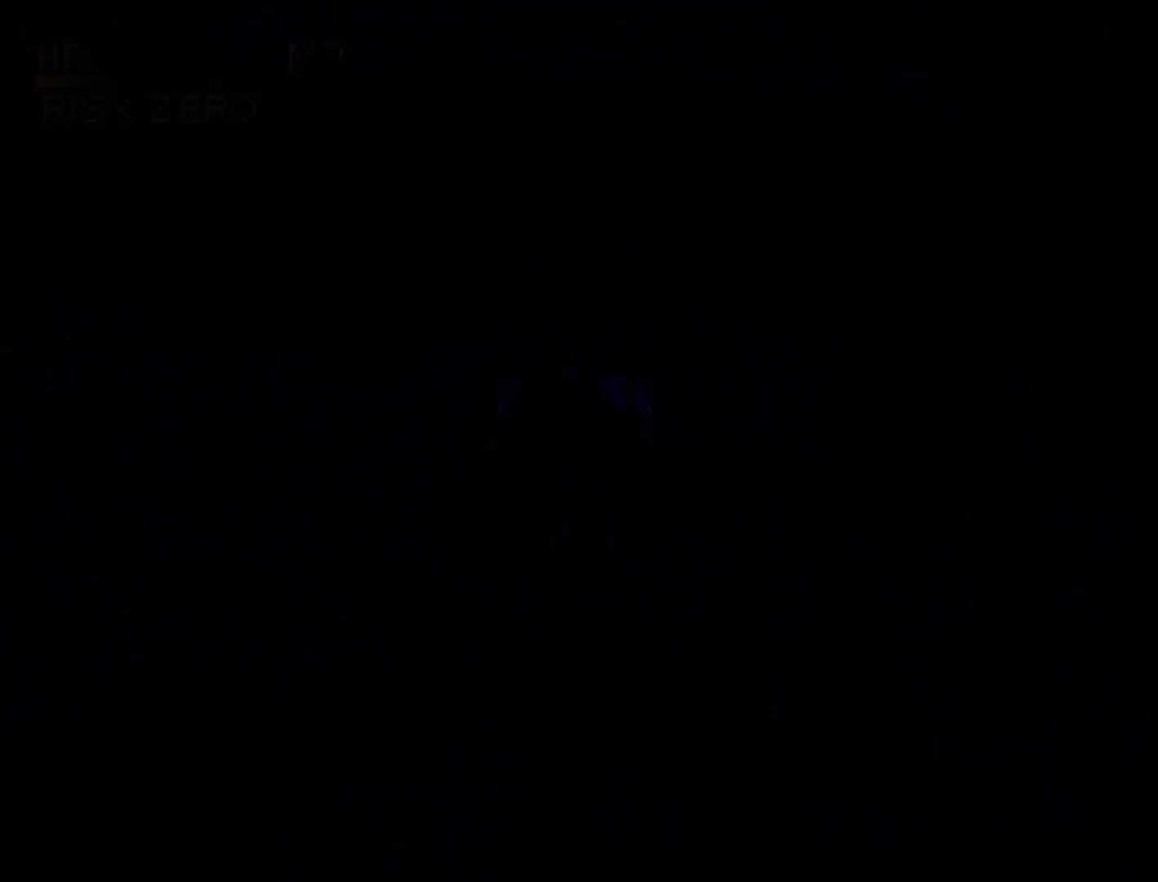
{"buttons": [], "right_stick": "center", "events": []}
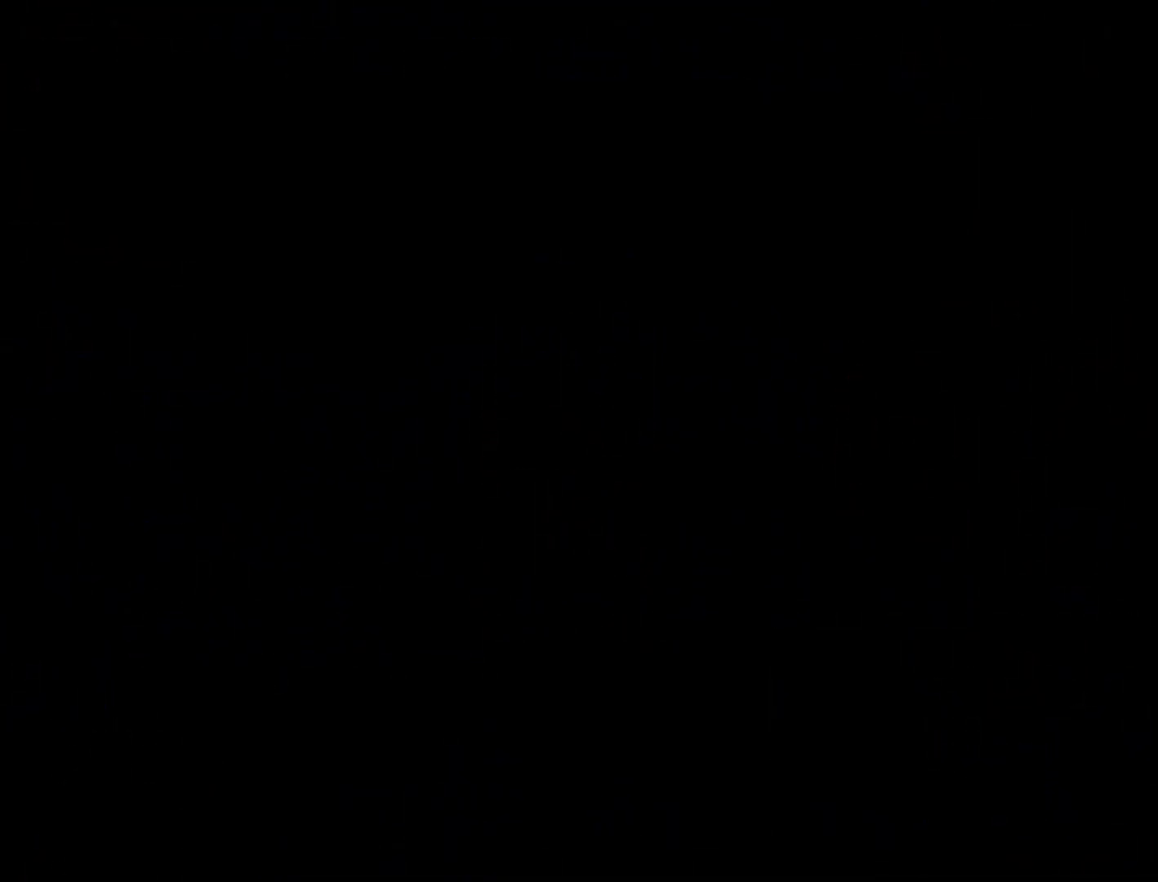
{"buttons": [], "right_stick": "center", "events": []}
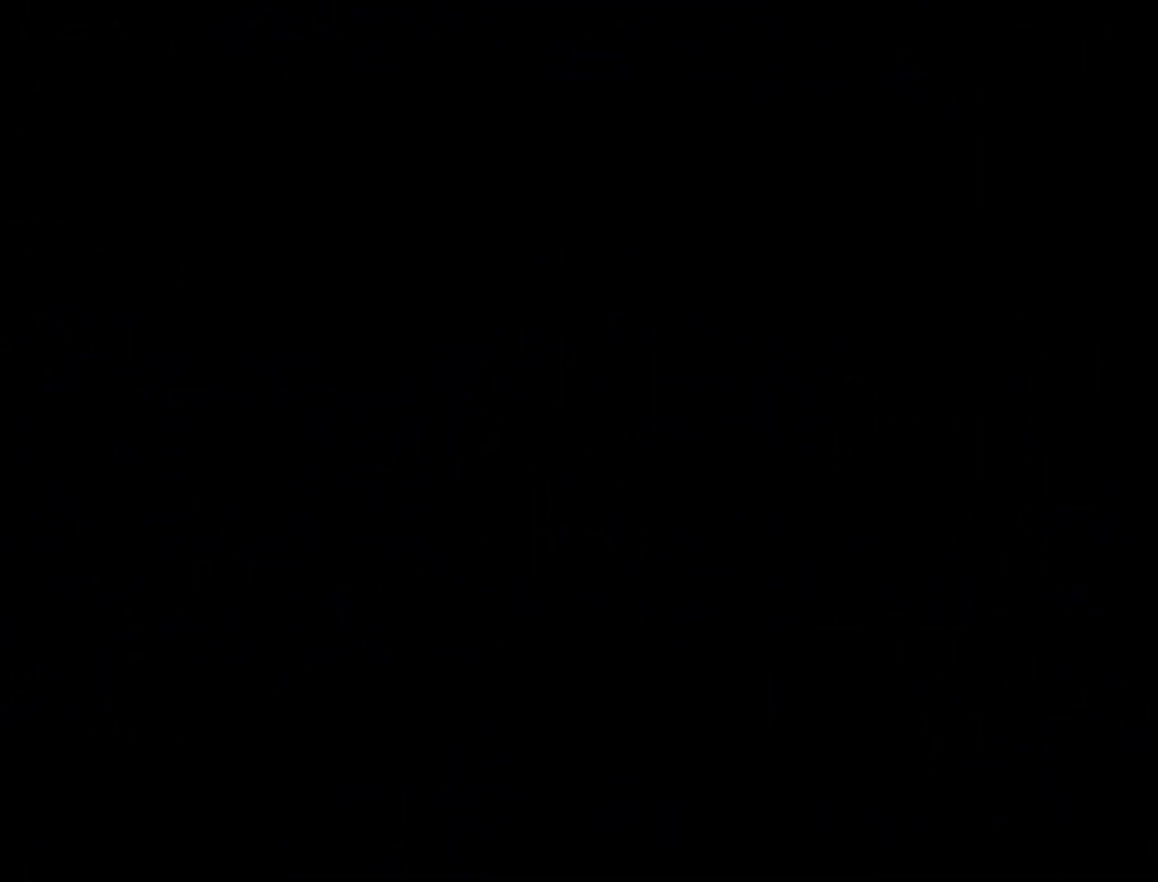
{"buttons": [], "right_stick": "center", "events": []}
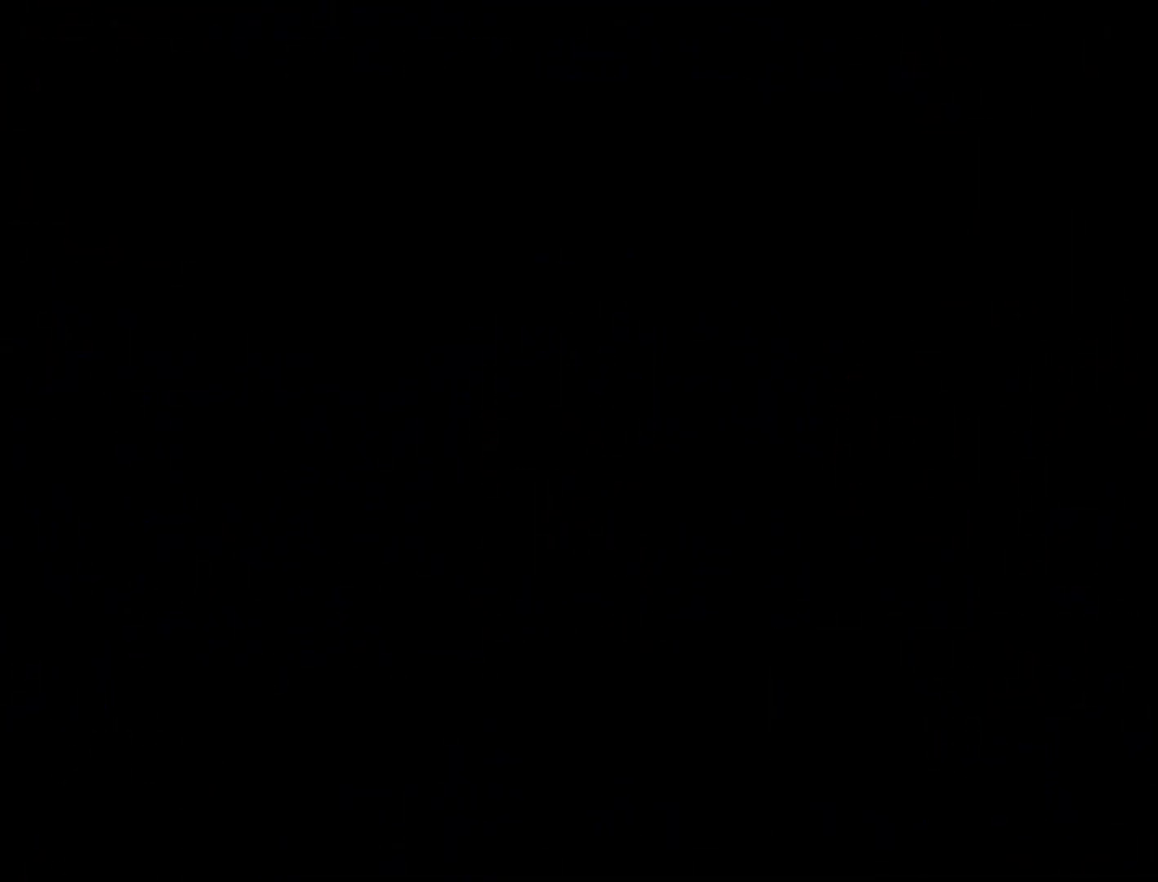
{"buttons": [], "right_stick": "center", "events": []}
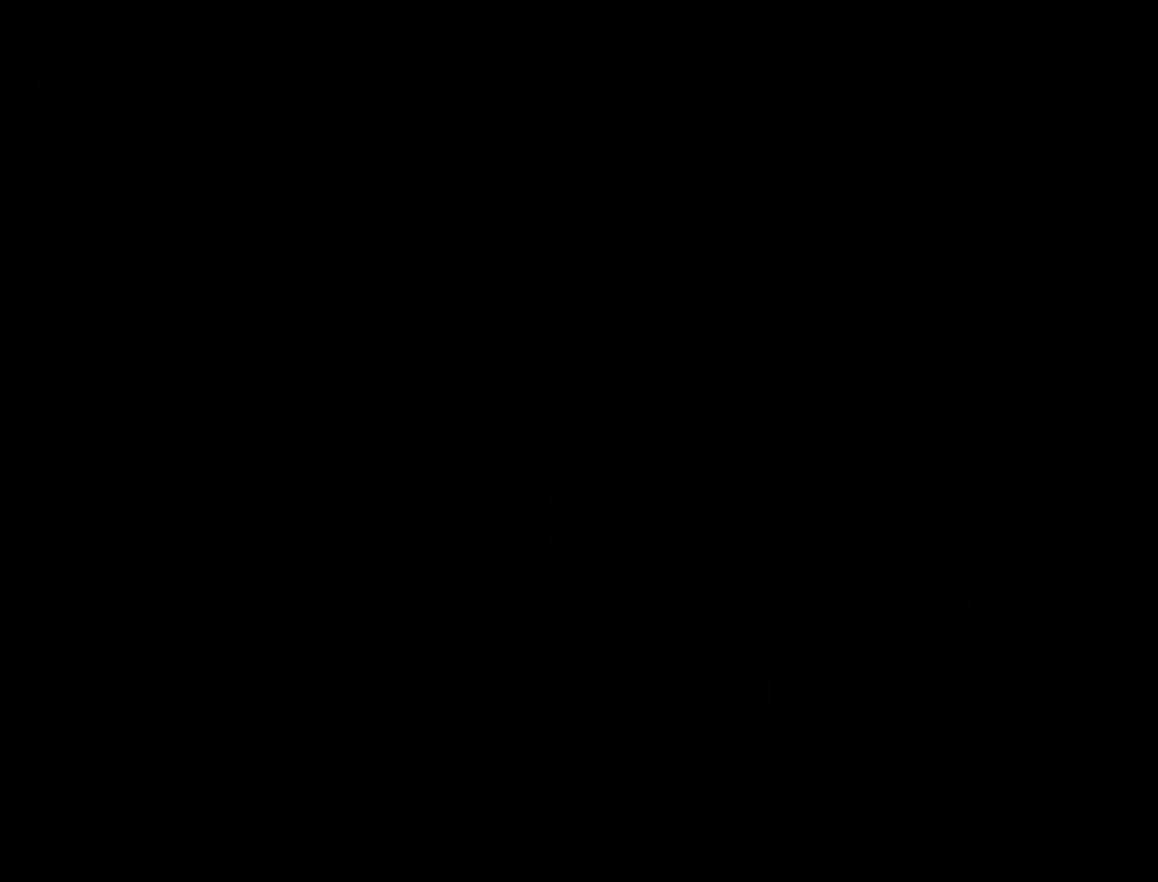
{"buttons": [], "right_stick": "center", "events": []}
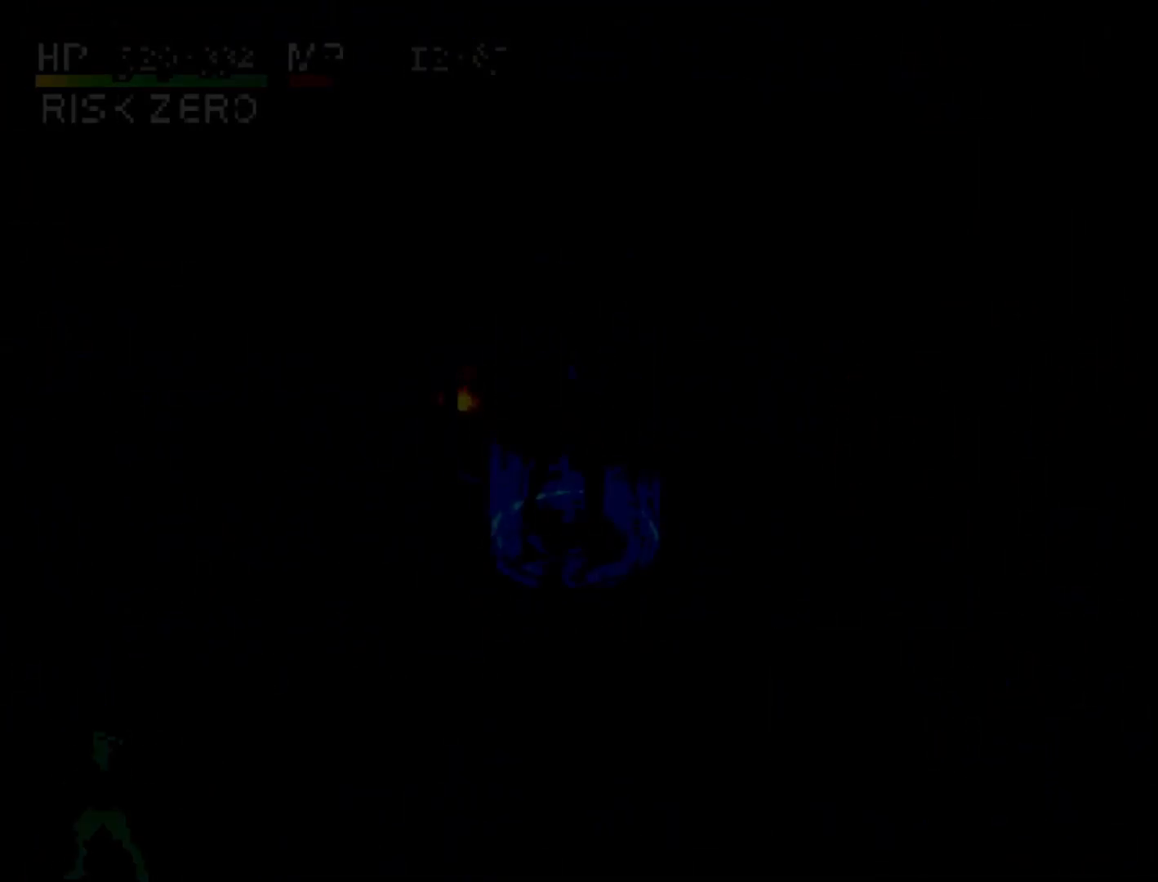
{"buttons": [], "right_stick": "center", "events": []}
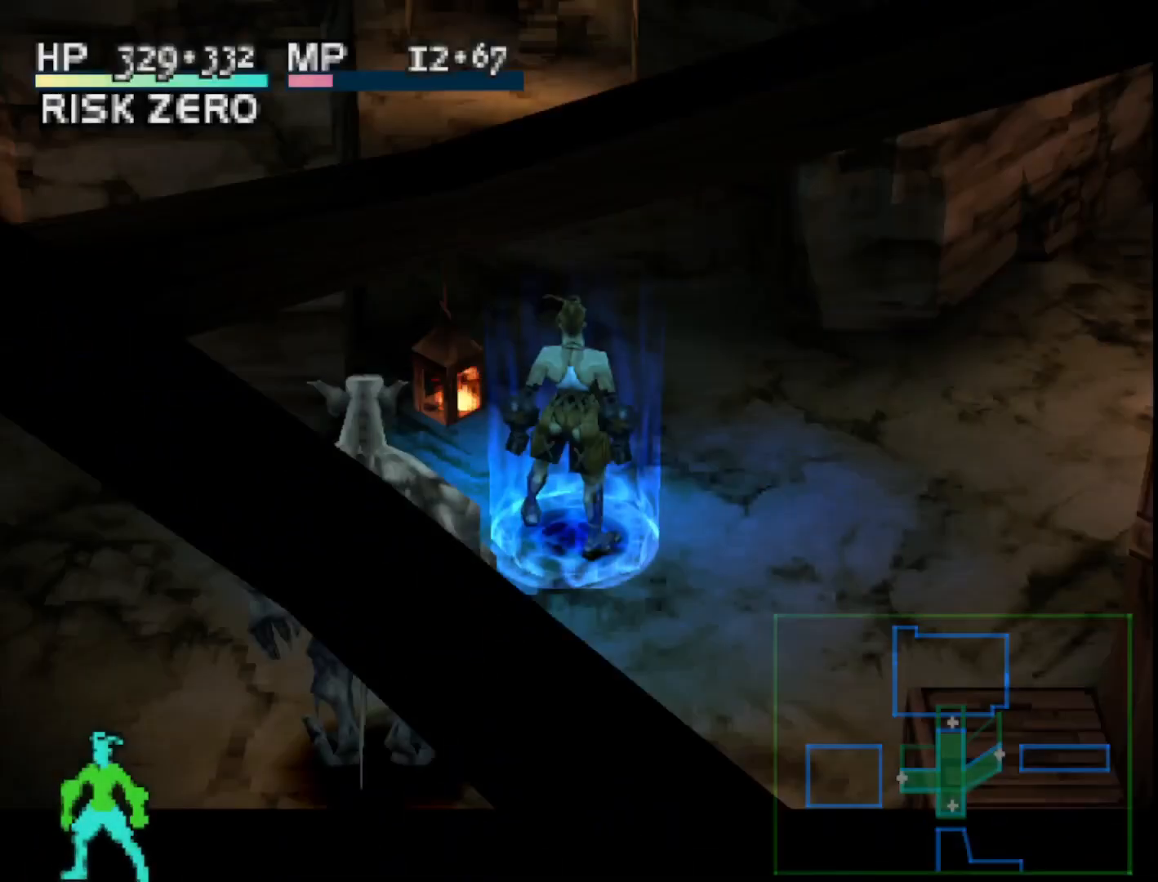
{"buttons": [], "right_stick": "center", "events": []}
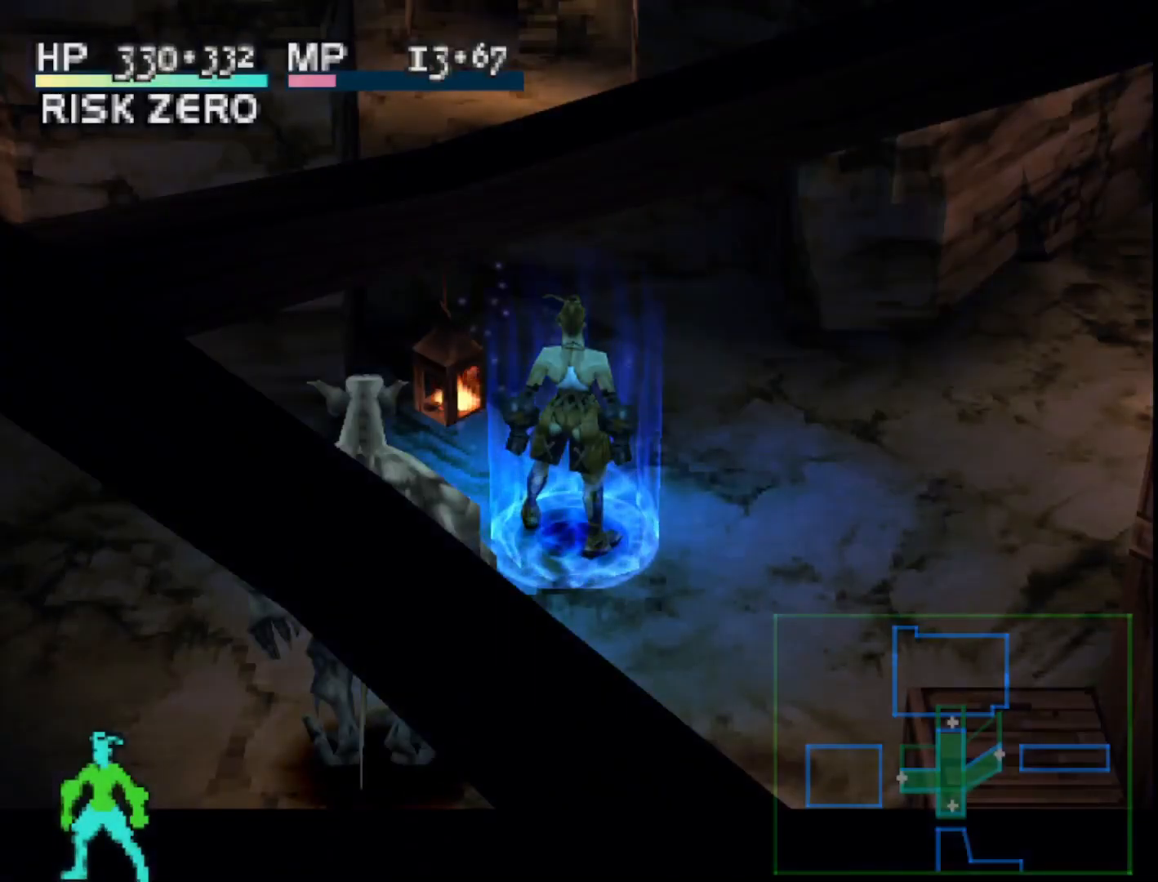
{"buttons": ["R1"], "right_stick": "center", "events": [[350, "R1", "down"]]}
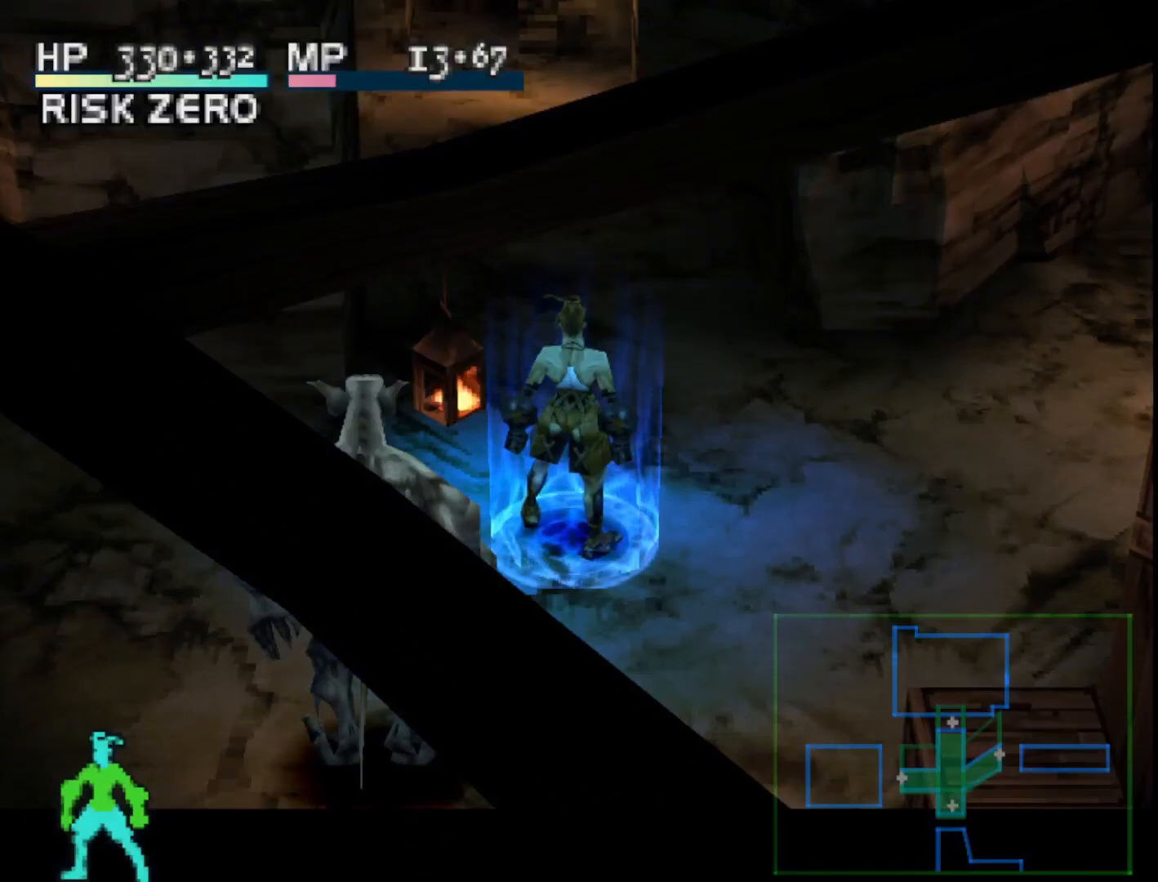
{"buttons": ["R1"], "right_stick": "center", "events": []}
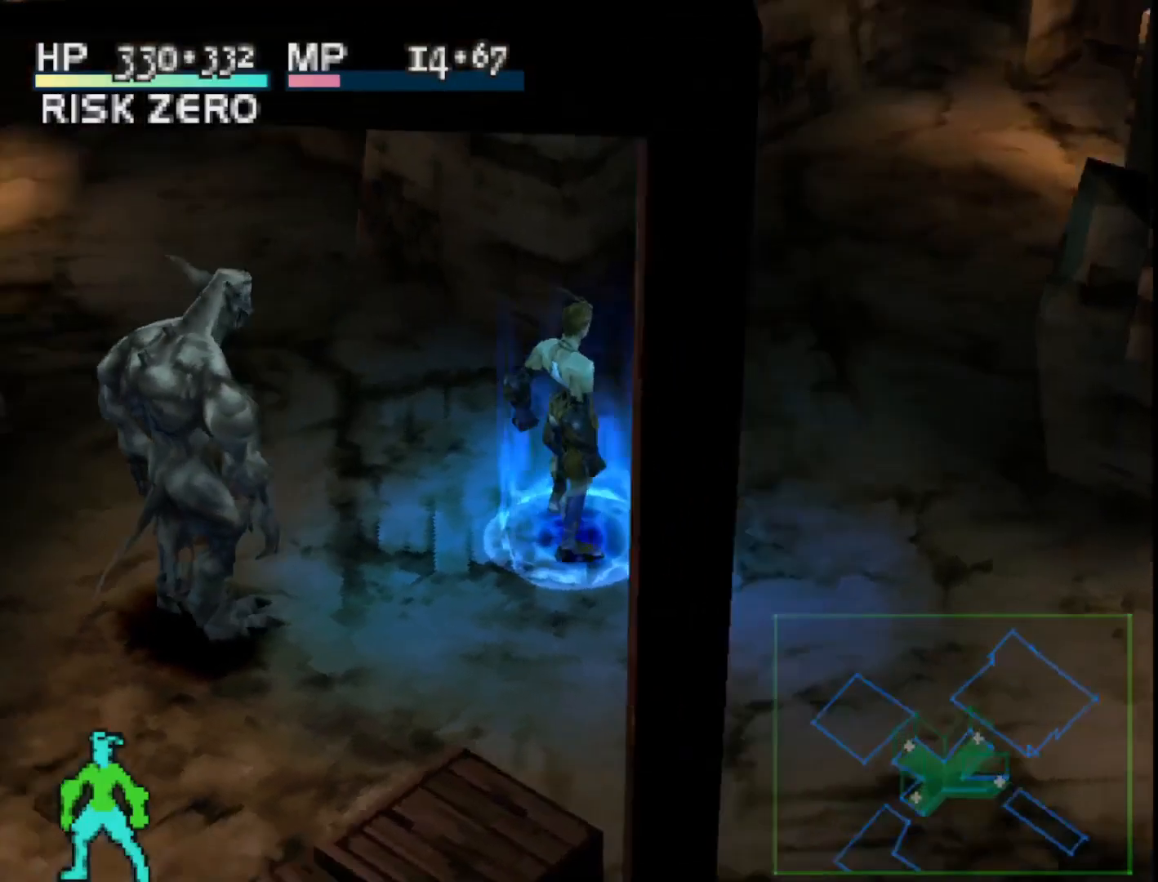
{"buttons": [], "right_stick": "center", "events": [[500, "R1", "up"]]}
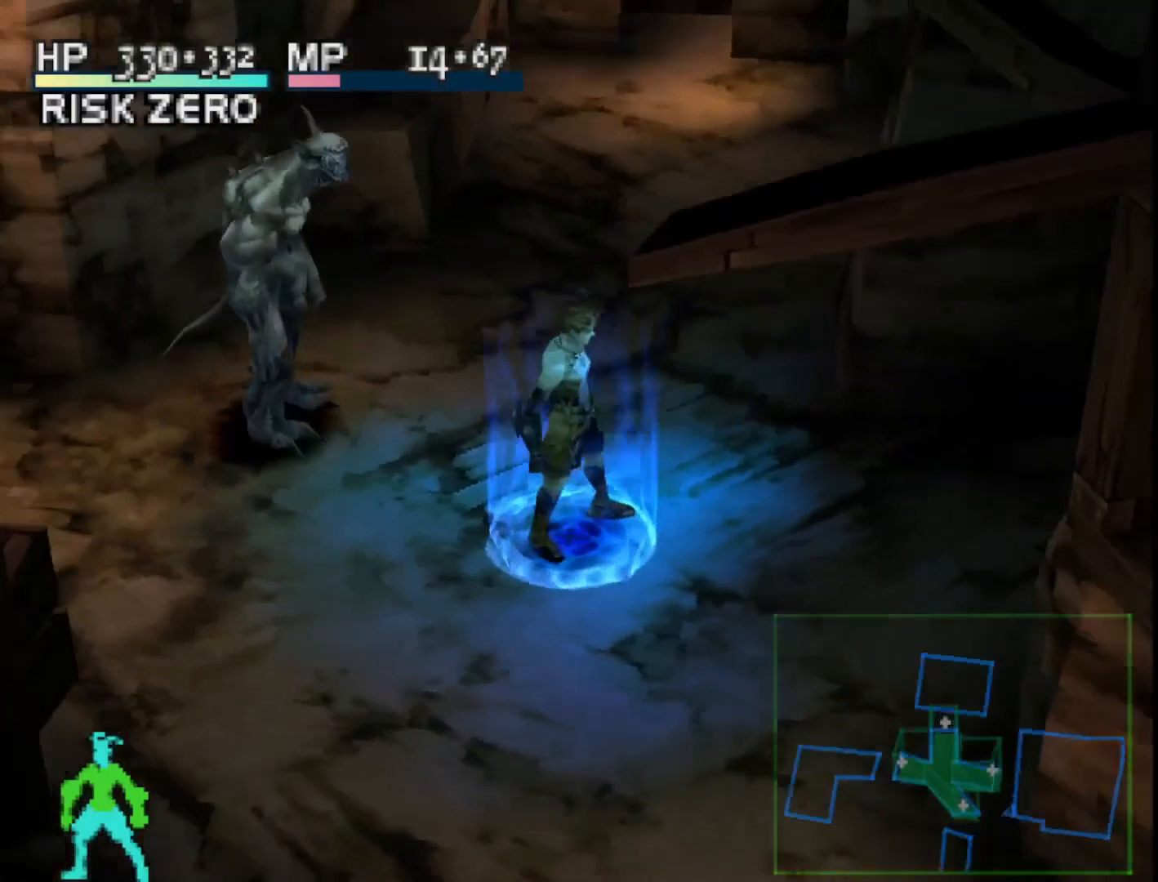
{"buttons": ["DPAD_UP"], "right_stick": "center", "events": [[333, "DPAD_UP", "down"]]}
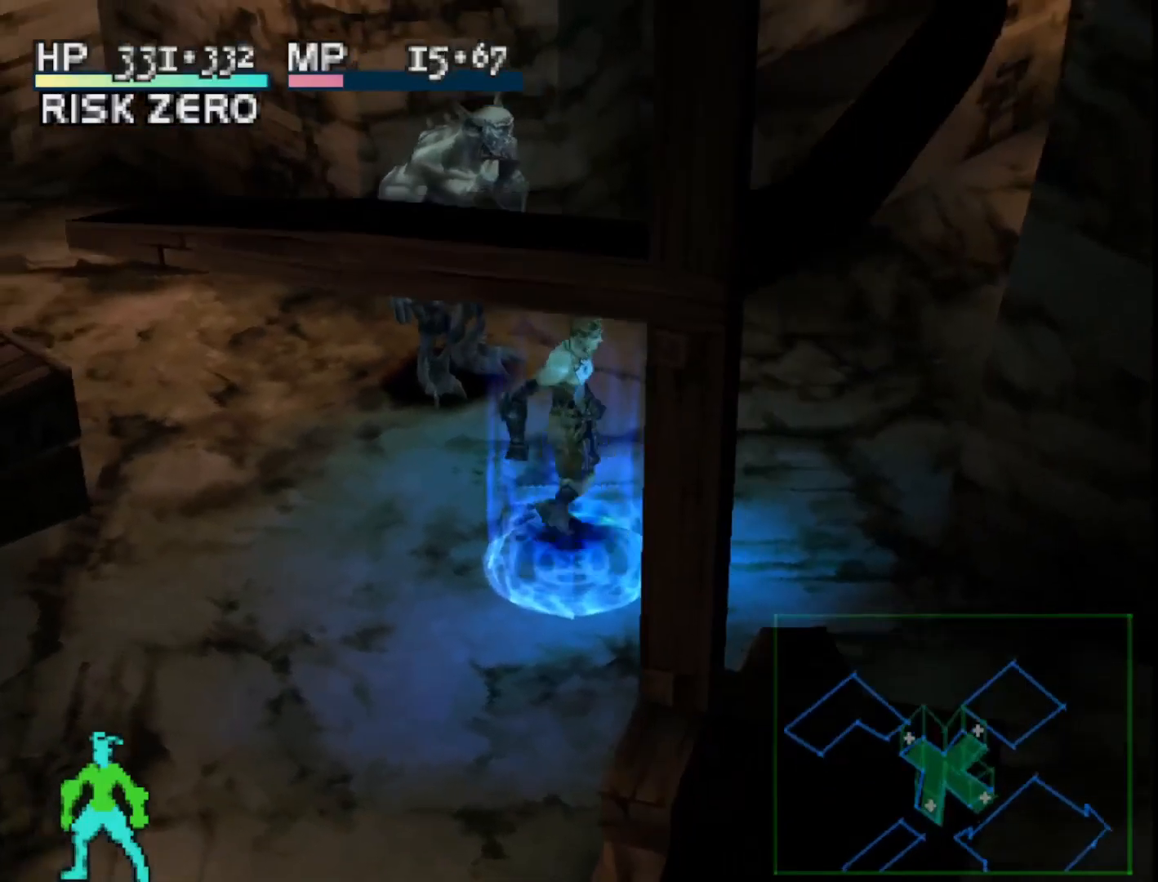
{"buttons": ["R1"], "right_stick": "center", "events": [[167, "DPAD_UP", "up"], [217, "R1", "down"]]}
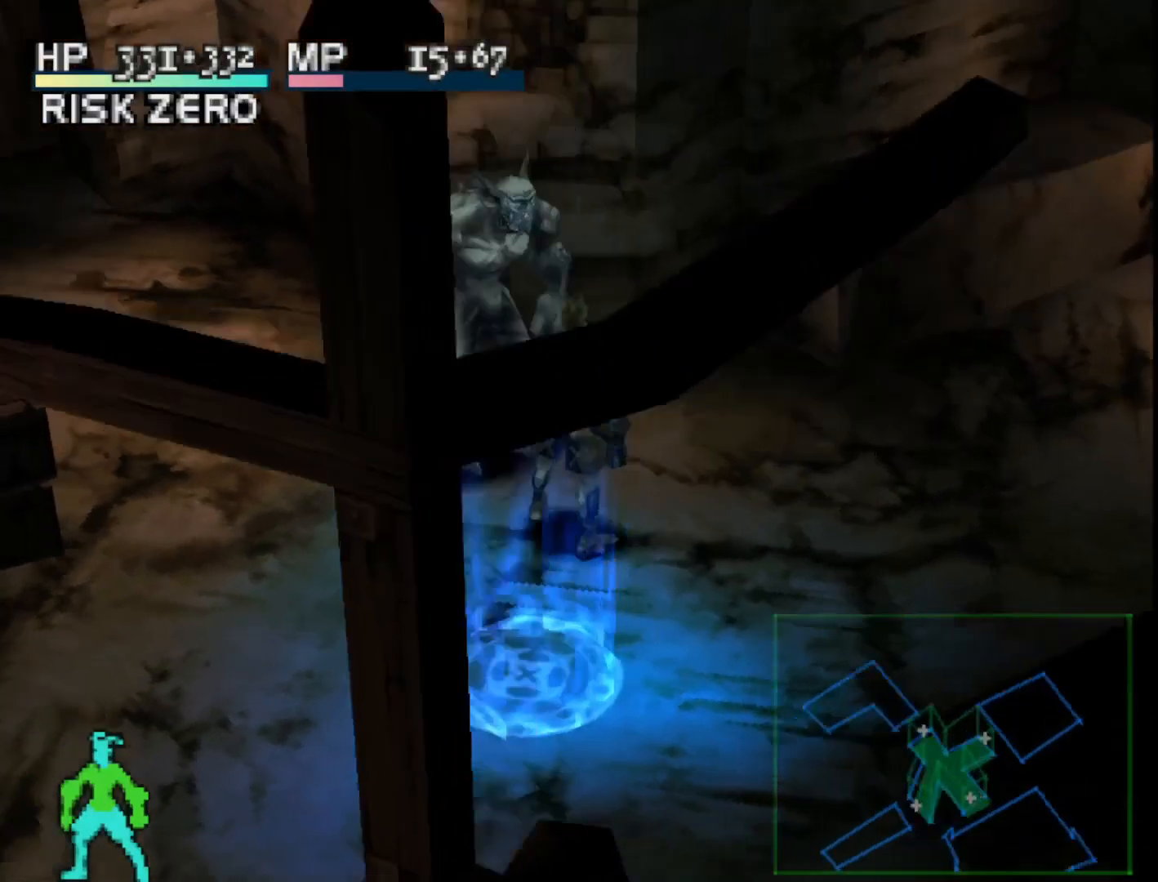
{"buttons": [], "right_stick": "center", "events": [[17, "R1", "up"]]}
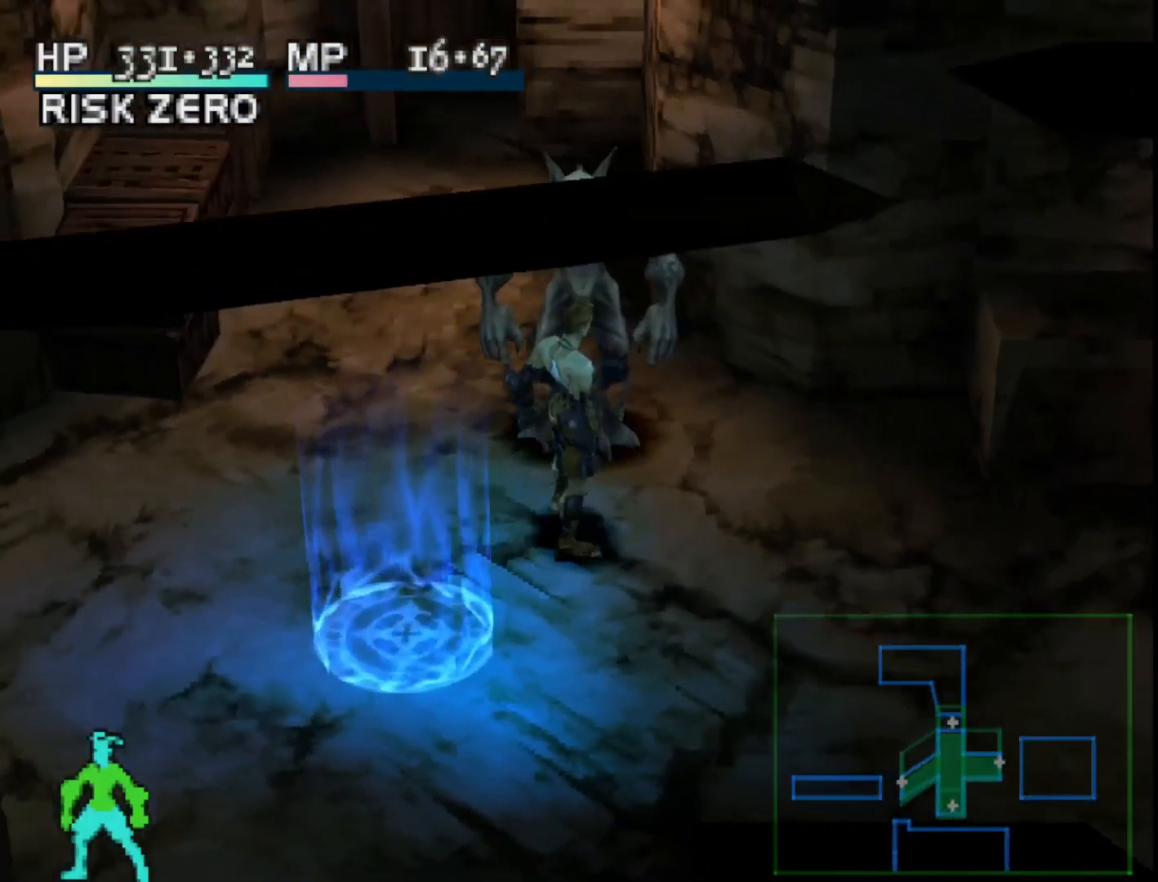
{"buttons": ["DPAD_UP"], "right_stick": "center", "events": [[217, "DPAD_LEFT", "down"], [367, "DPAD_LEFT", "up"], [417, "DPAD_UP", "down"]]}